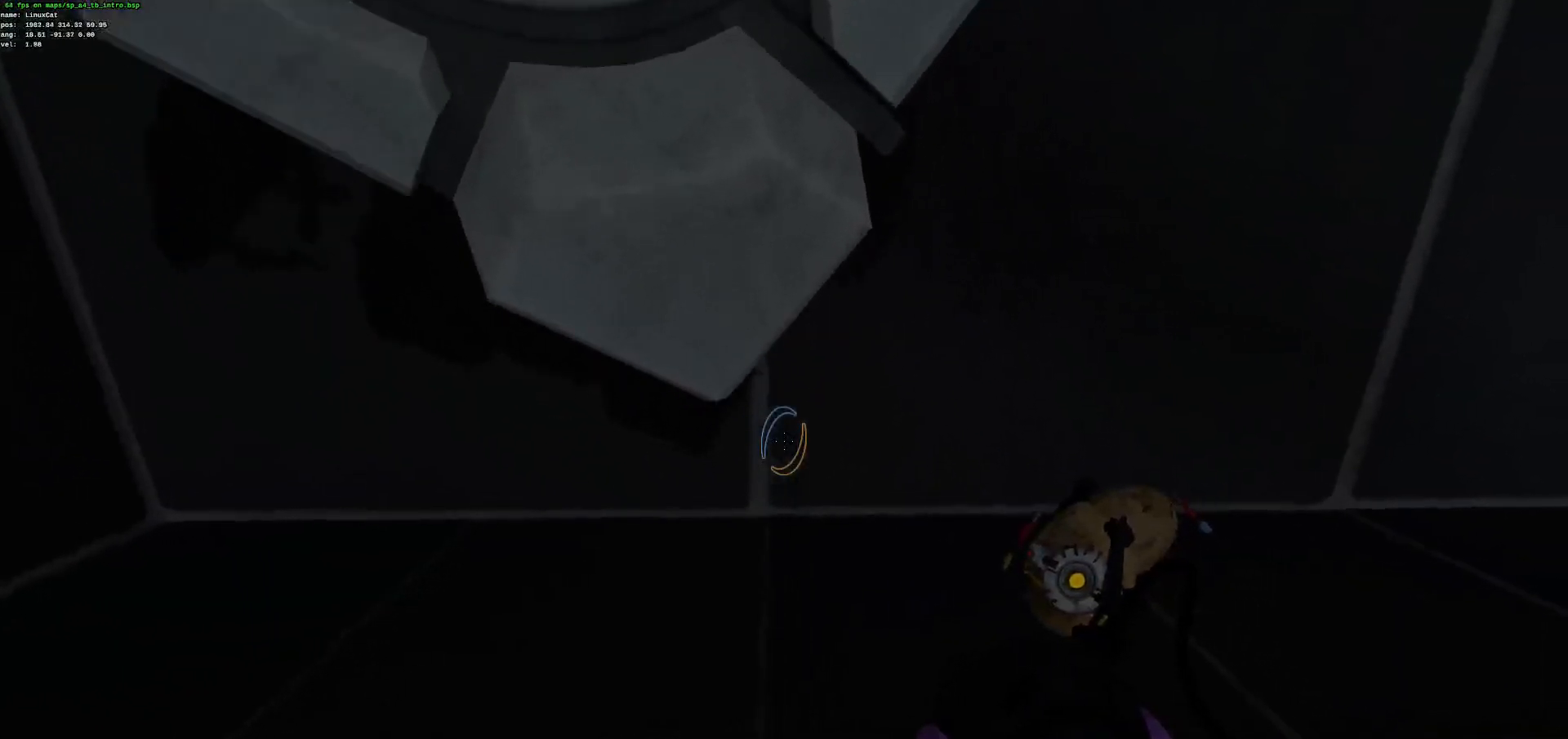
Gameplay with keyboard and mouse; each line is a JSON object with the keys and mouse buttons held at the frame after it. "events" lists presses ("down") and releases ("up") of "ctrl", "d", "e", "jump", "q", "s", "z", "mouse_left" and "mouse_right" between this image and that frame as [ms after this image, input, new state], when the widget could be followed in between. "mouse_left", "mouse_right" = the "left", "right" buttons of the "mouse" list. No other keys are recorded. Mouse movement is not recorded. Key names are as the overlay labels them; some are game actions (e.g. jump) rather than physical keys.
{"keys": ["ctrl", "d", "z"], "mouse": [], "events": [[17, "d", "down"]]}
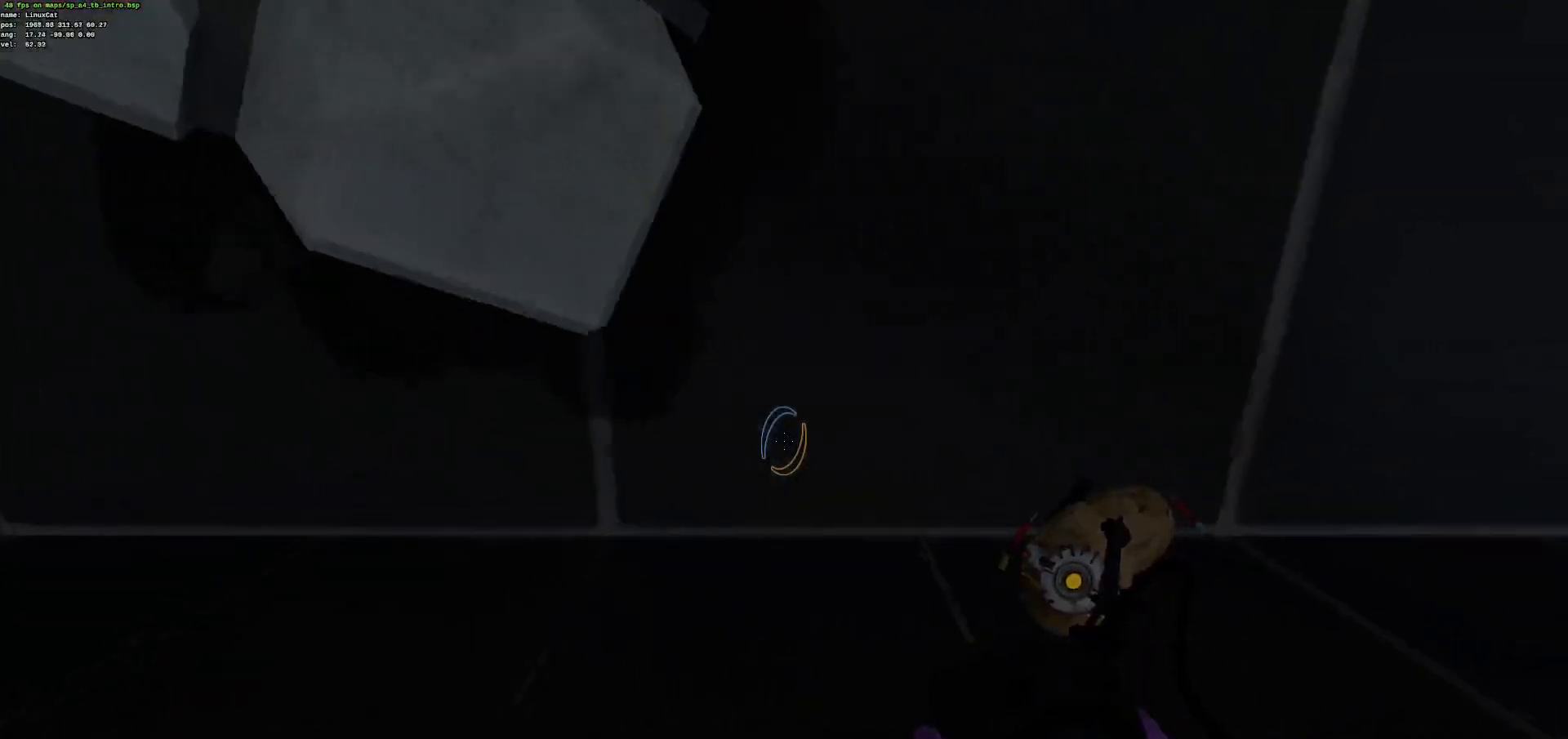
{"keys": ["ctrl", "q", "z"], "mouse": [], "events": [[201, "d", "up"], [301, "q", "down"]]}
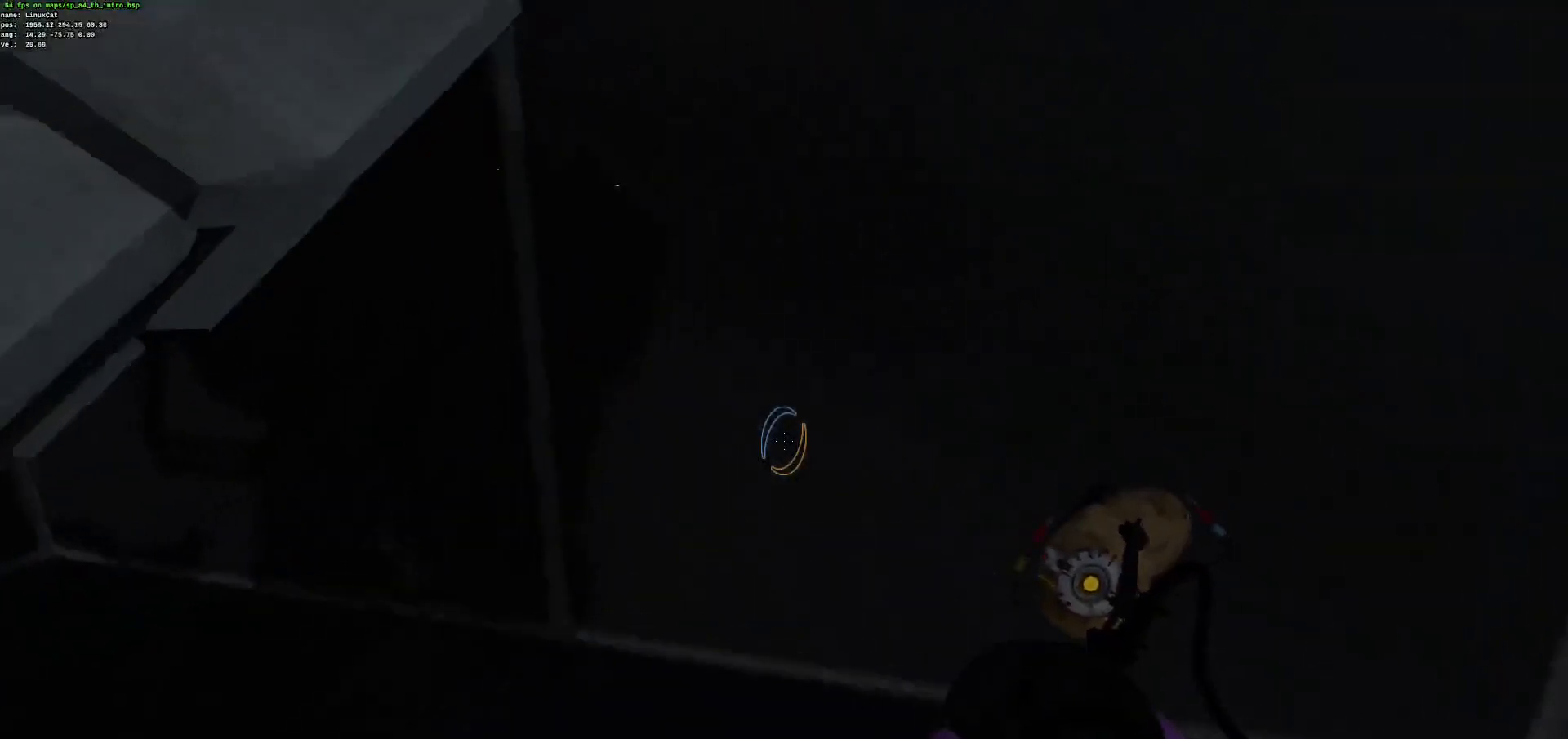
{"keys": ["ctrl", "q", "z"], "mouse": [], "events": []}
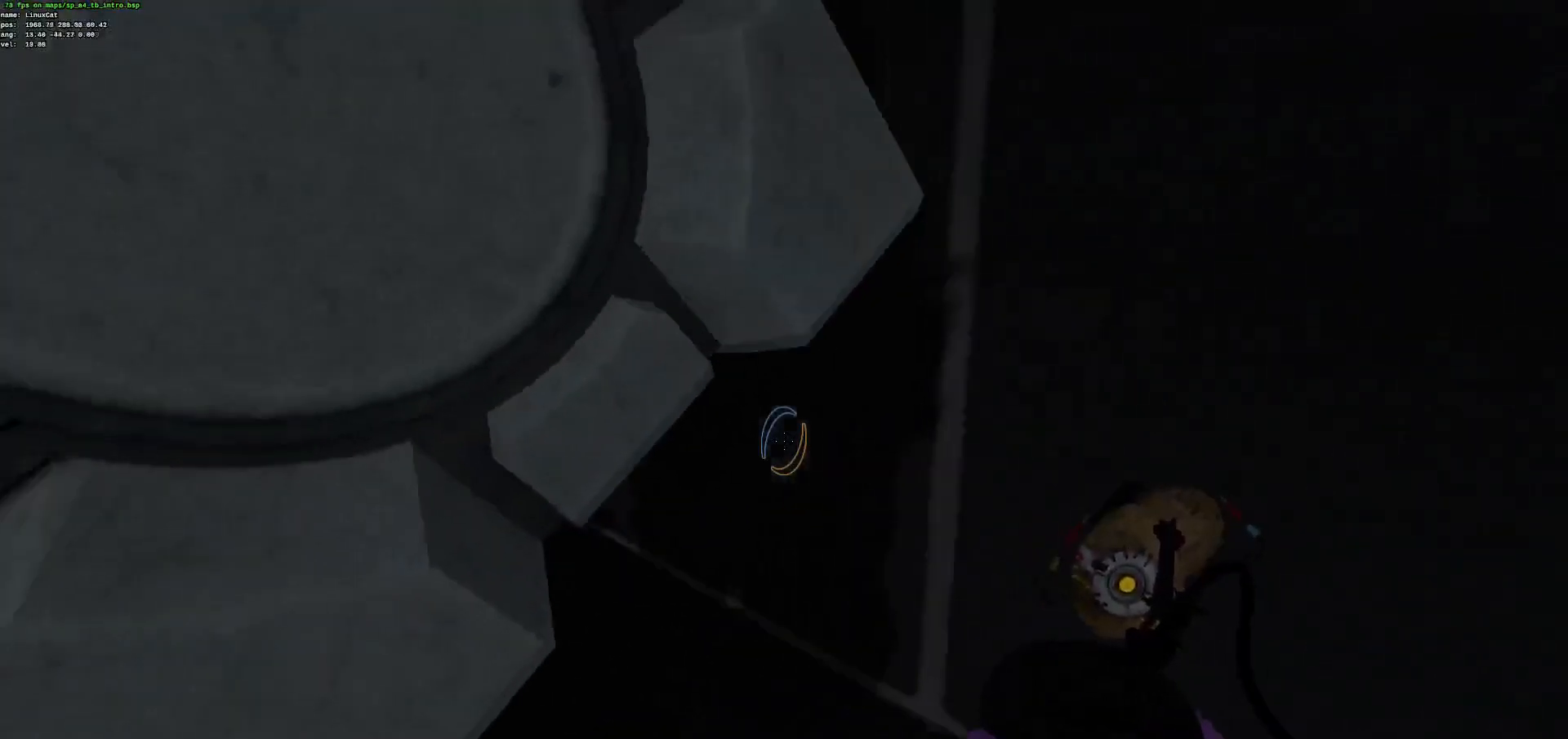
{"keys": ["ctrl", "q", "z"], "mouse": [], "events": []}
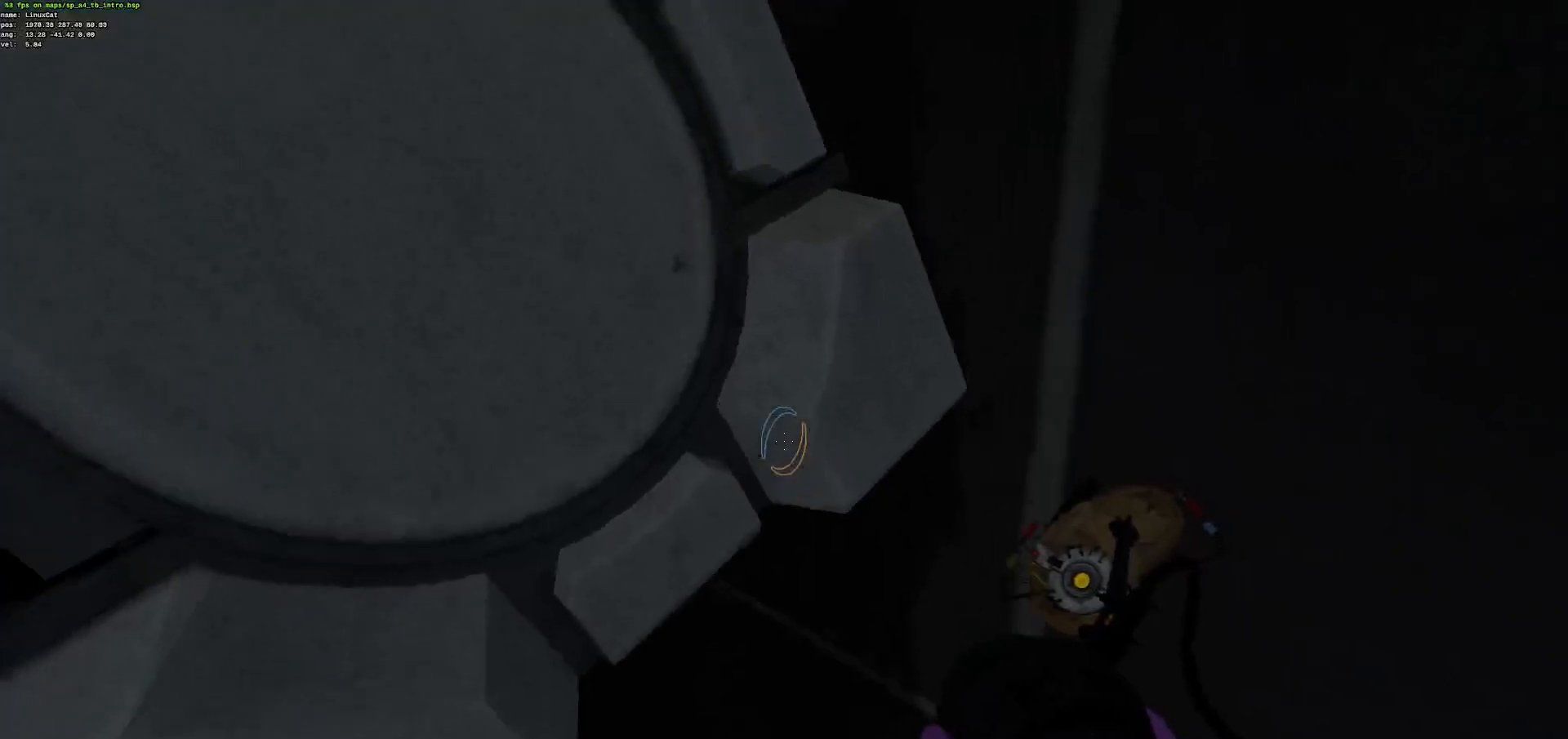
{"keys": ["ctrl", "z"], "mouse": [], "events": [[17, "q", "up"]]}
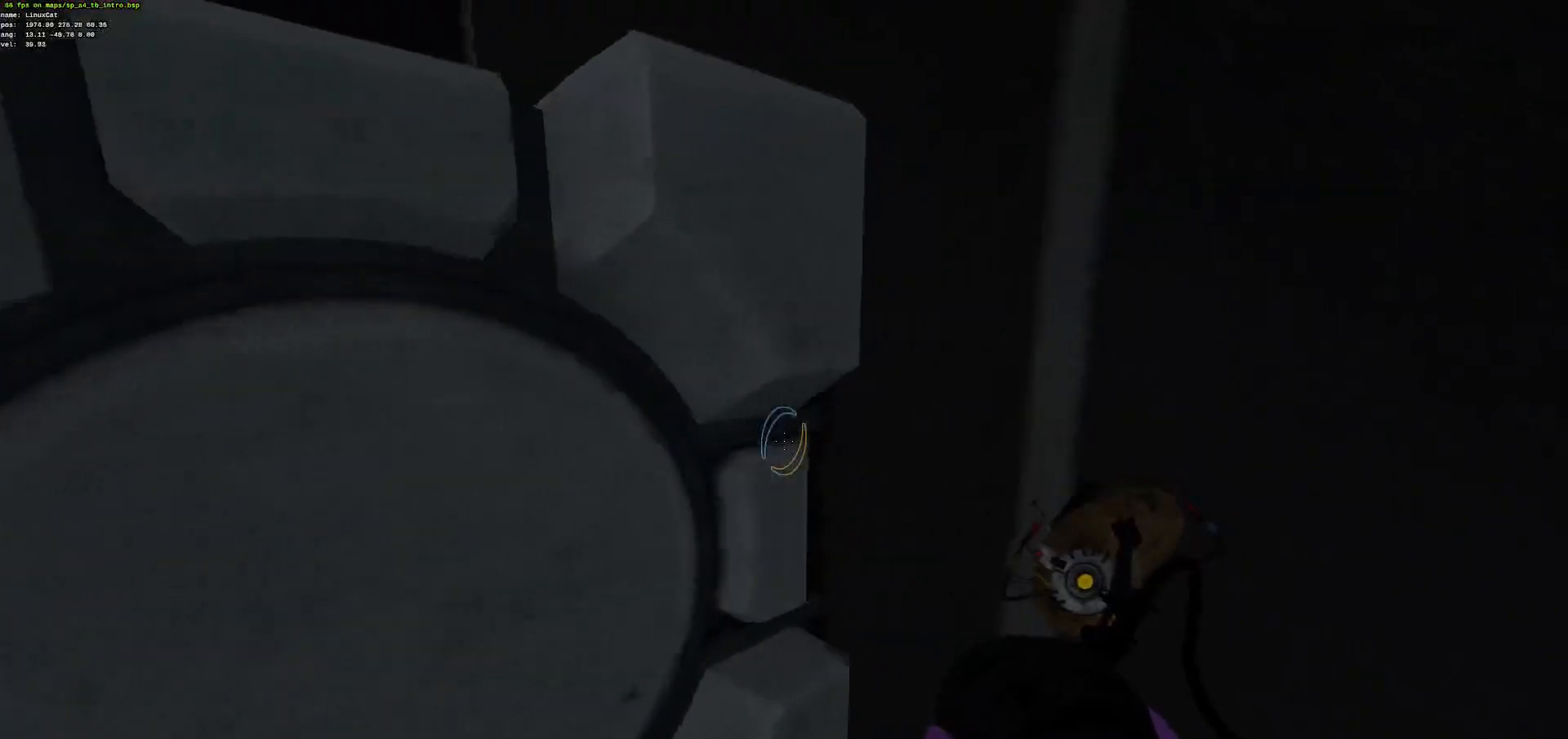
{"keys": ["ctrl", "z"], "mouse": [], "events": []}
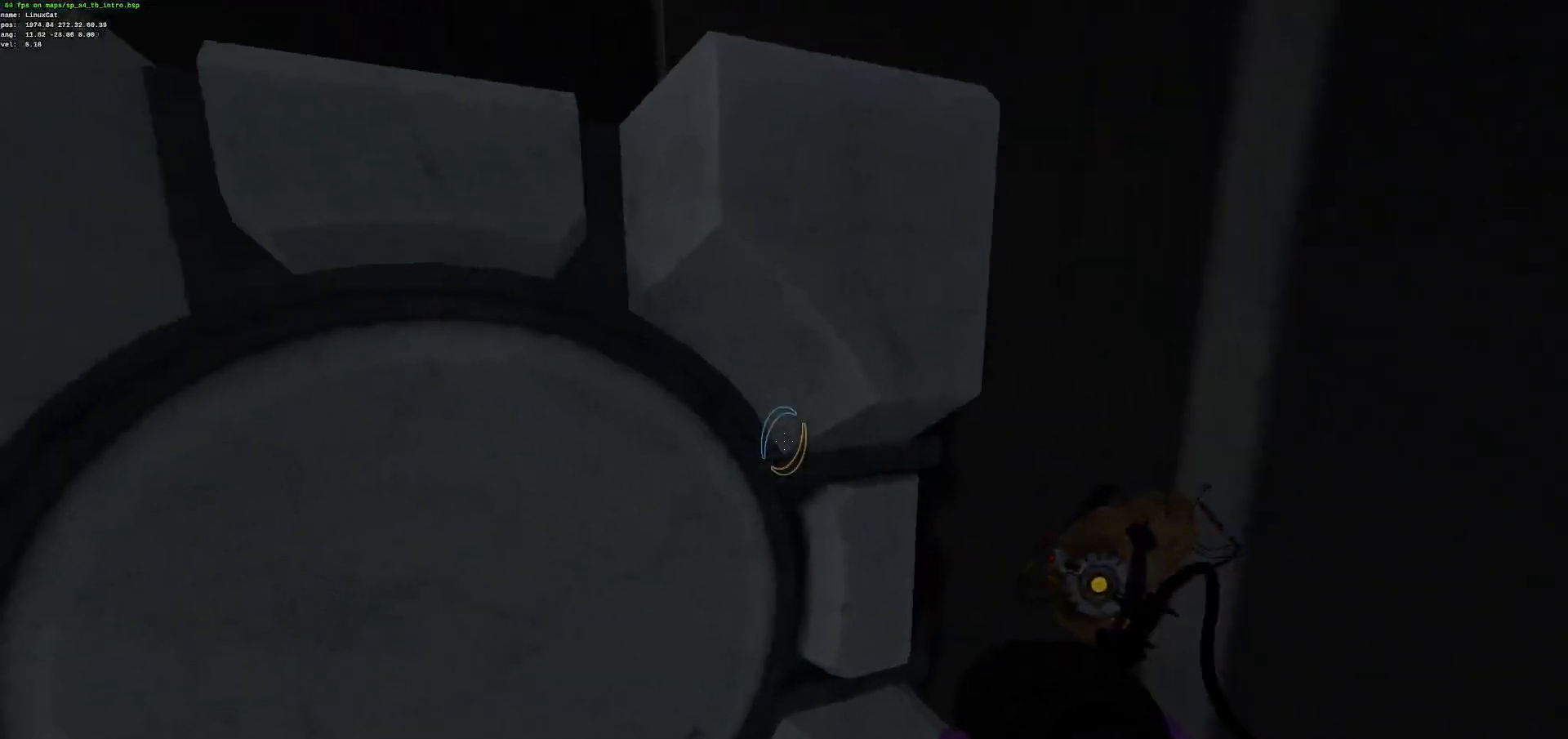
{"keys": ["ctrl", "z"], "mouse": [], "events": []}
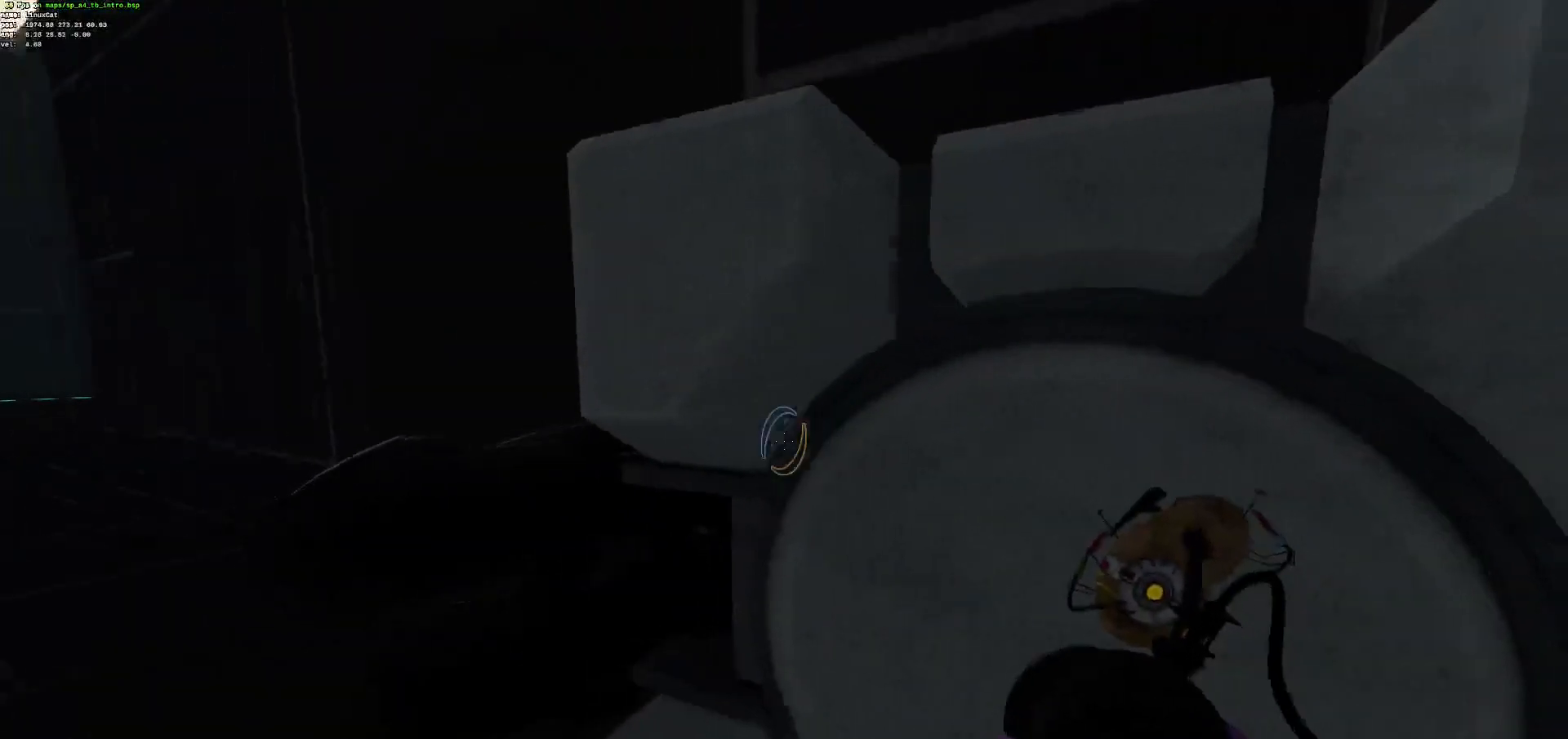
{"keys": ["ctrl", "q", "z"], "mouse": [], "events": [[67, "q", "down"]]}
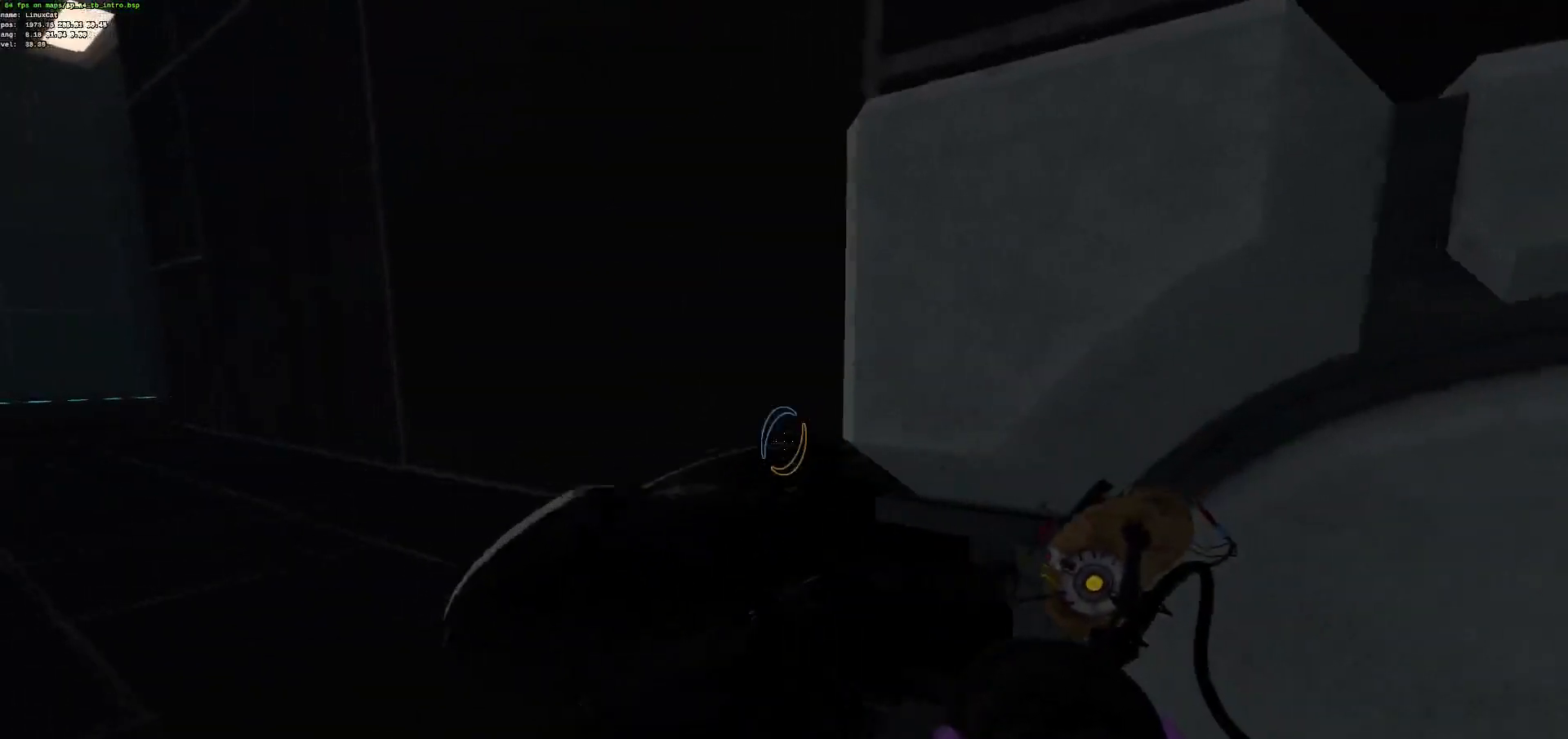
{"keys": ["ctrl", "q"], "mouse": [], "events": [[318, "z", "up"]]}
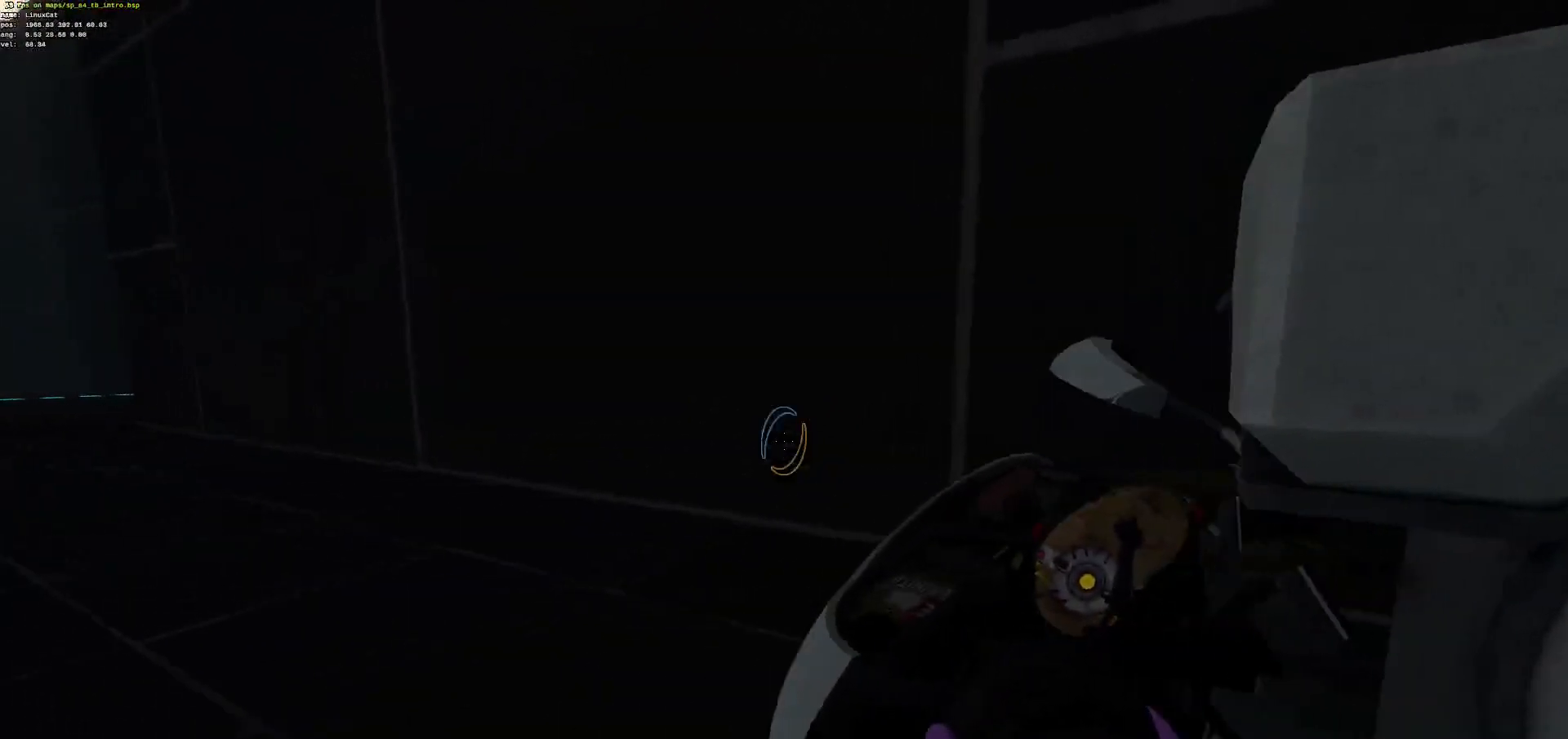
{"keys": ["ctrl", "q", "z"], "mouse": [], "events": [[201, "z", "down"]]}
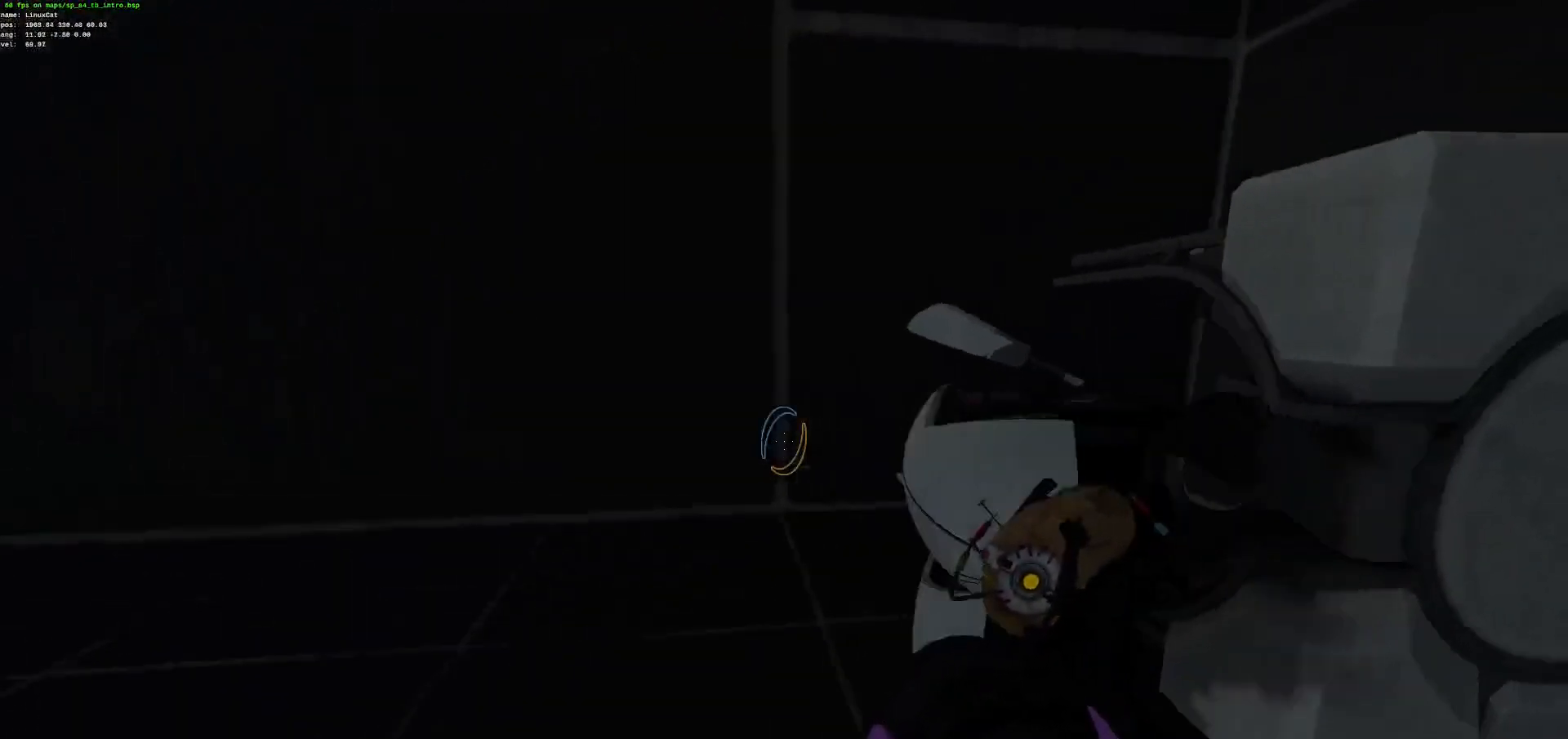
{"keys": ["ctrl", "q", "z"], "mouse": [], "events": []}
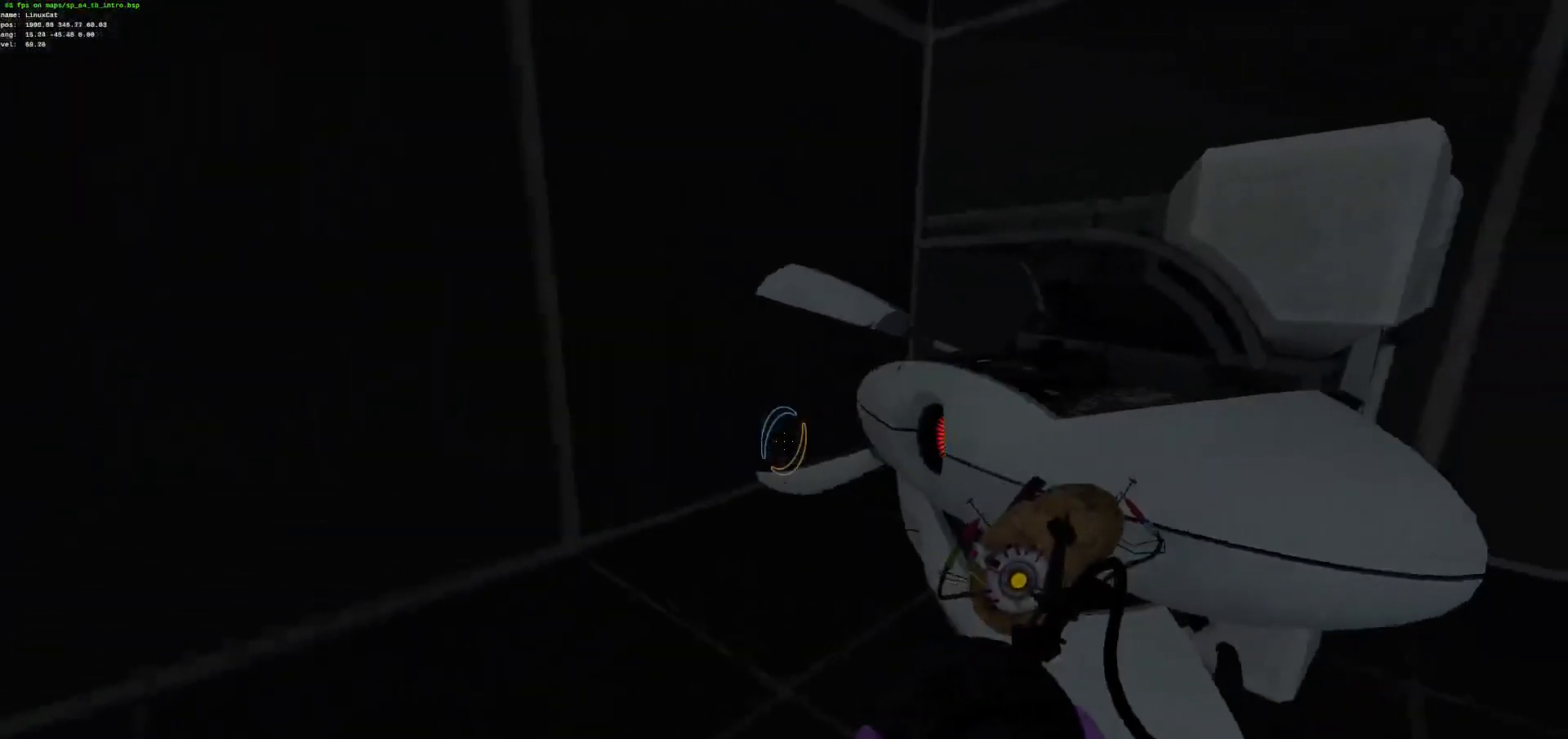
{"keys": ["ctrl", "q", "z"], "mouse": [], "events": []}
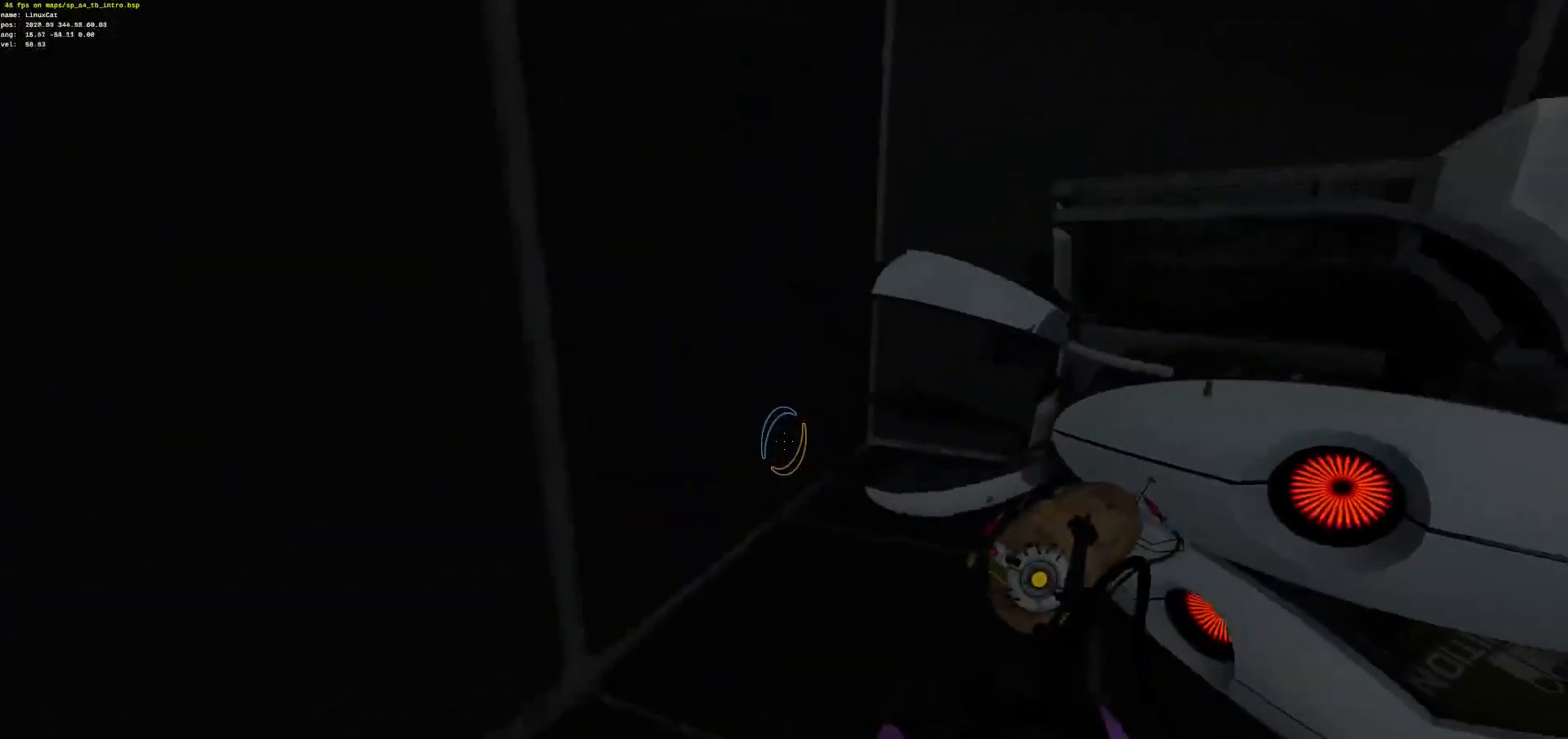
{"keys": ["ctrl", "z"], "mouse": [], "events": [[368, "q", "up"]]}
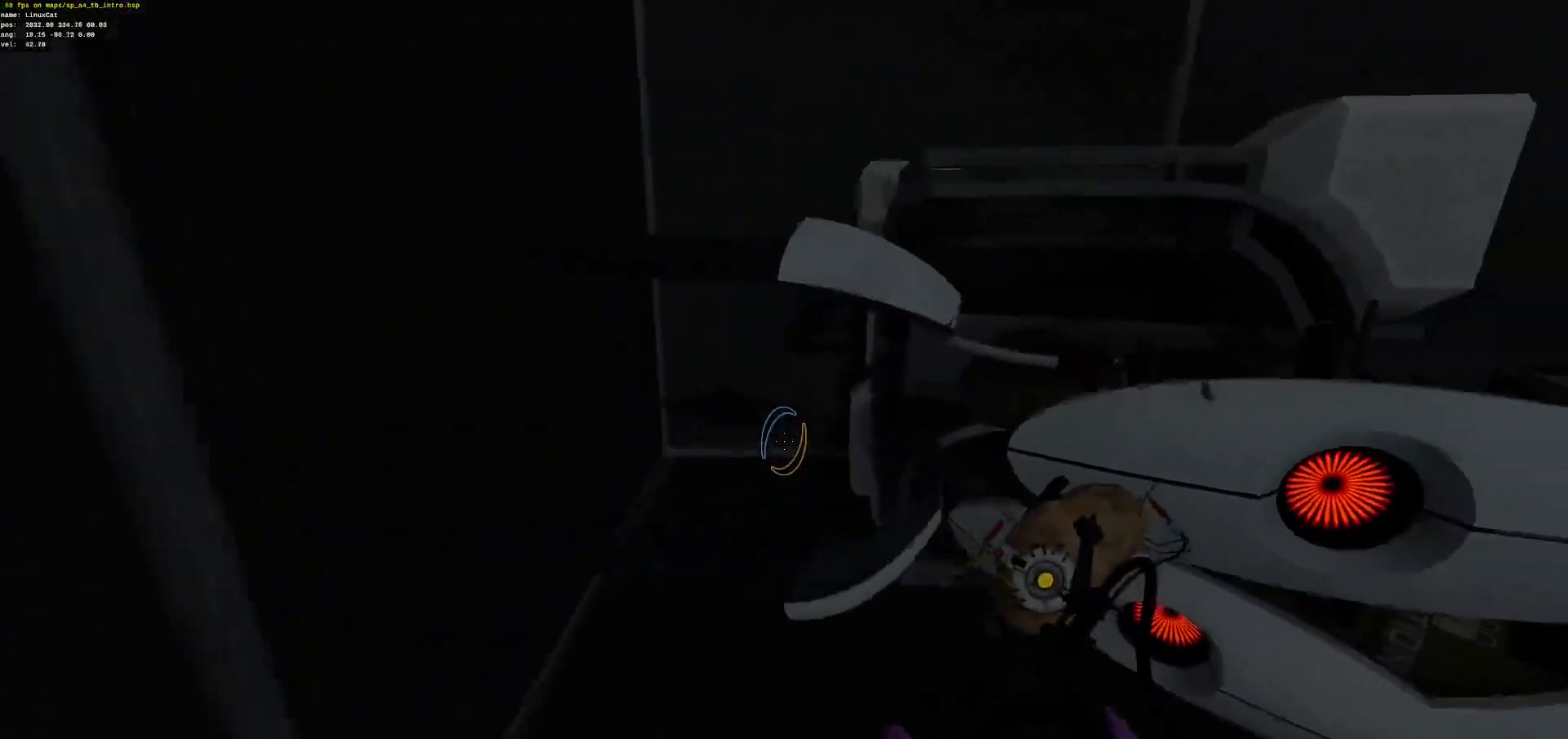
{"keys": ["ctrl", "z"], "mouse": [], "events": []}
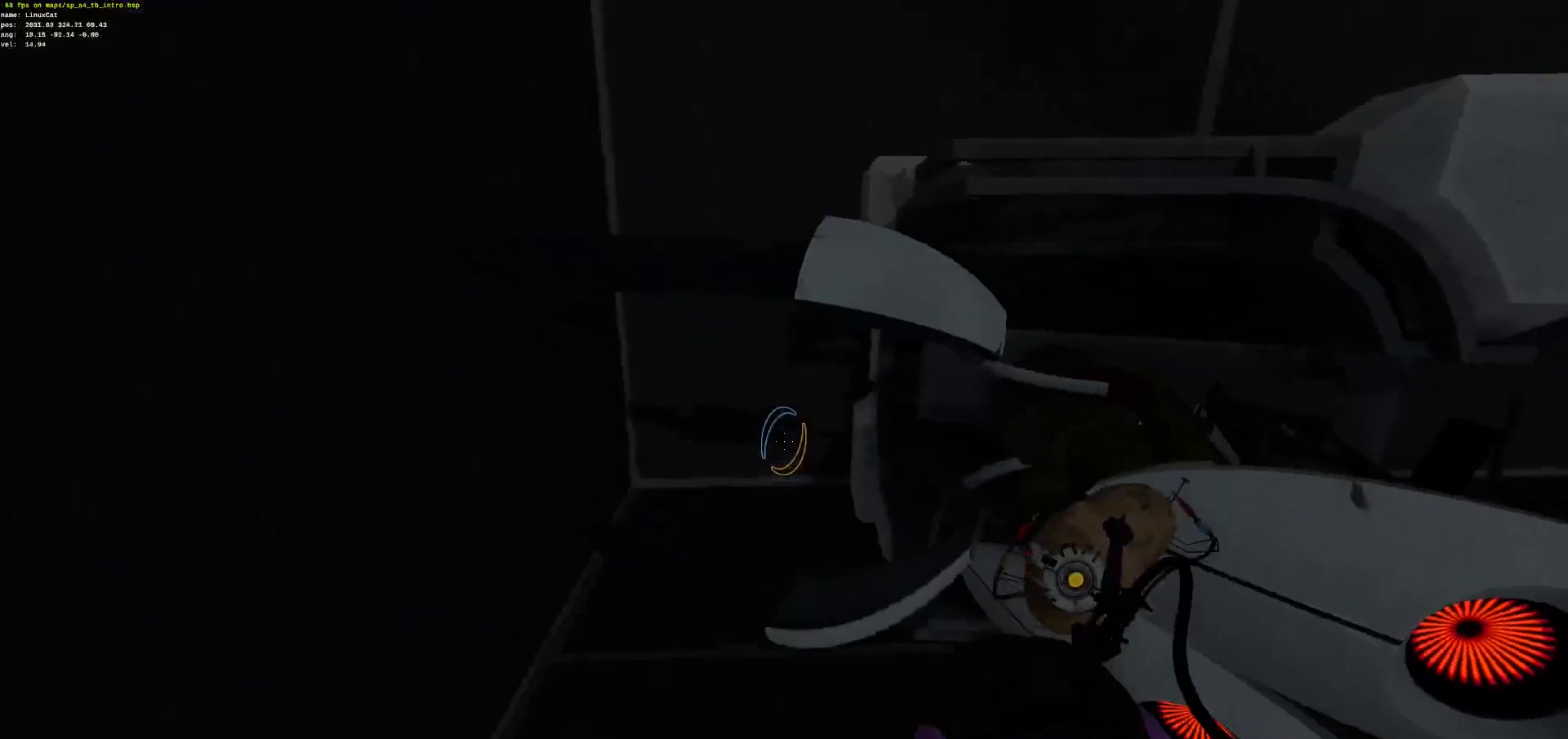
{"keys": ["ctrl", "z"], "mouse": [], "events": []}
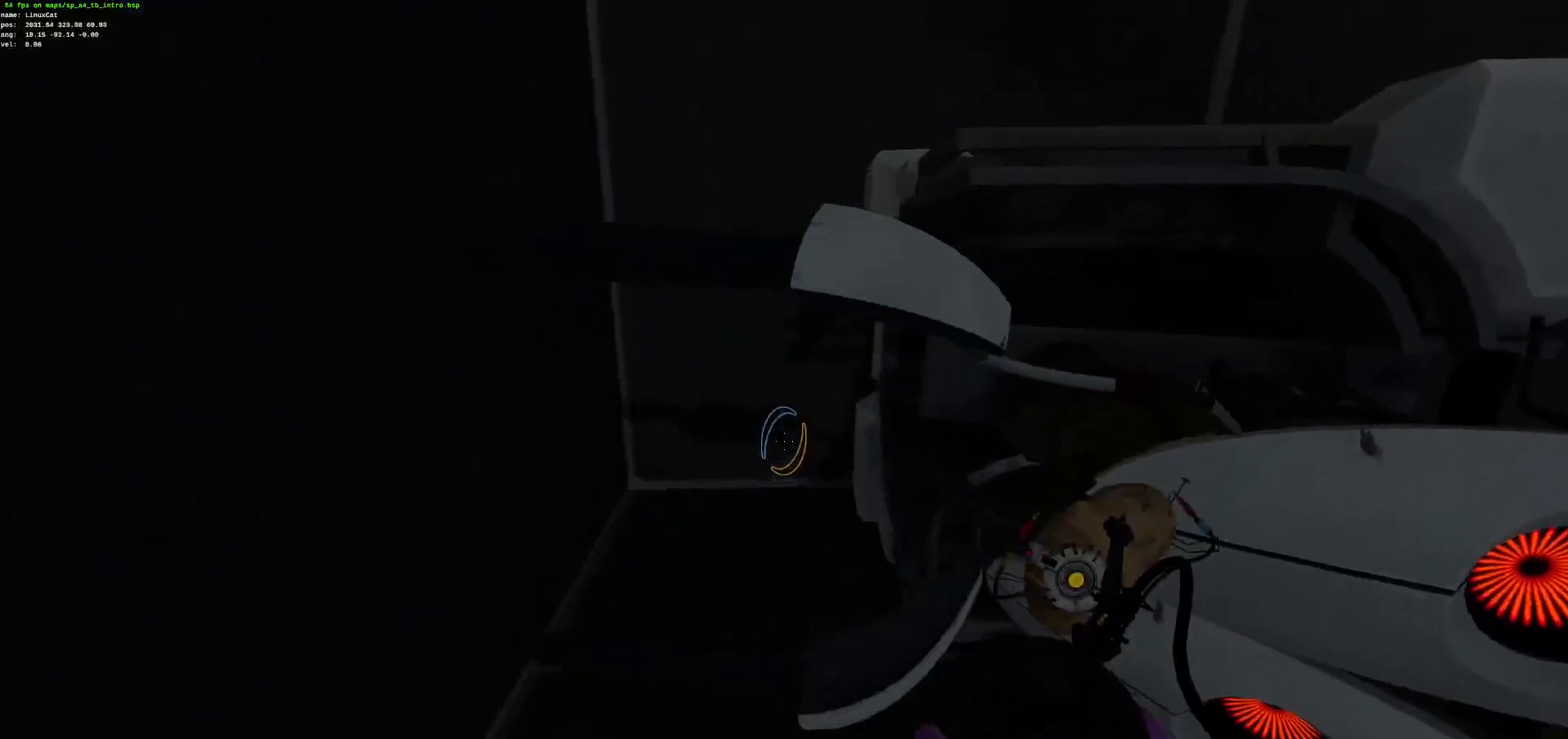
{"keys": ["ctrl", "d", "z"], "mouse": [], "events": [[351, "d", "down"]]}
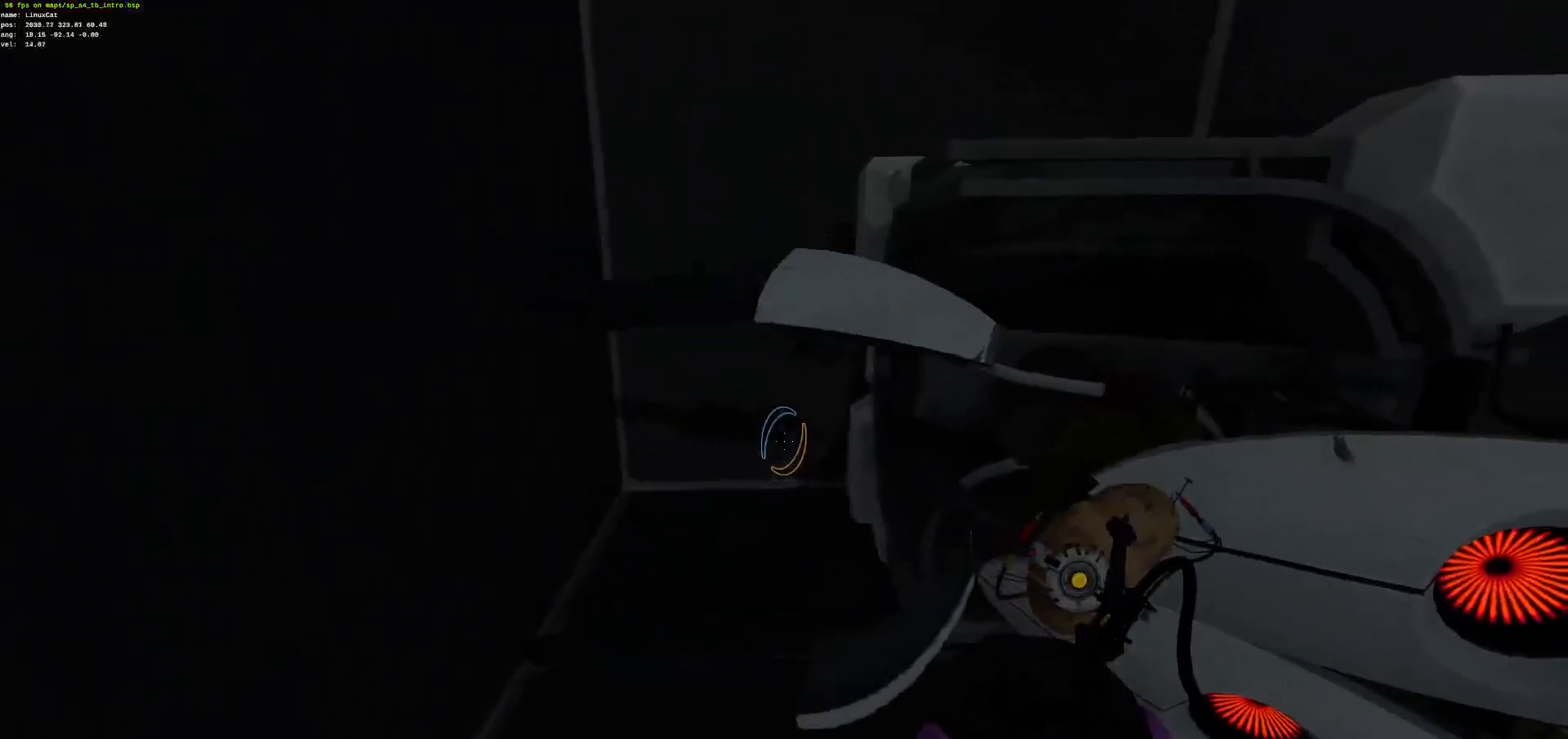
{"keys": ["ctrl", "z"], "mouse": [], "events": [[184, "d", "up"], [284, "e", "down"], [418, "e", "up"]]}
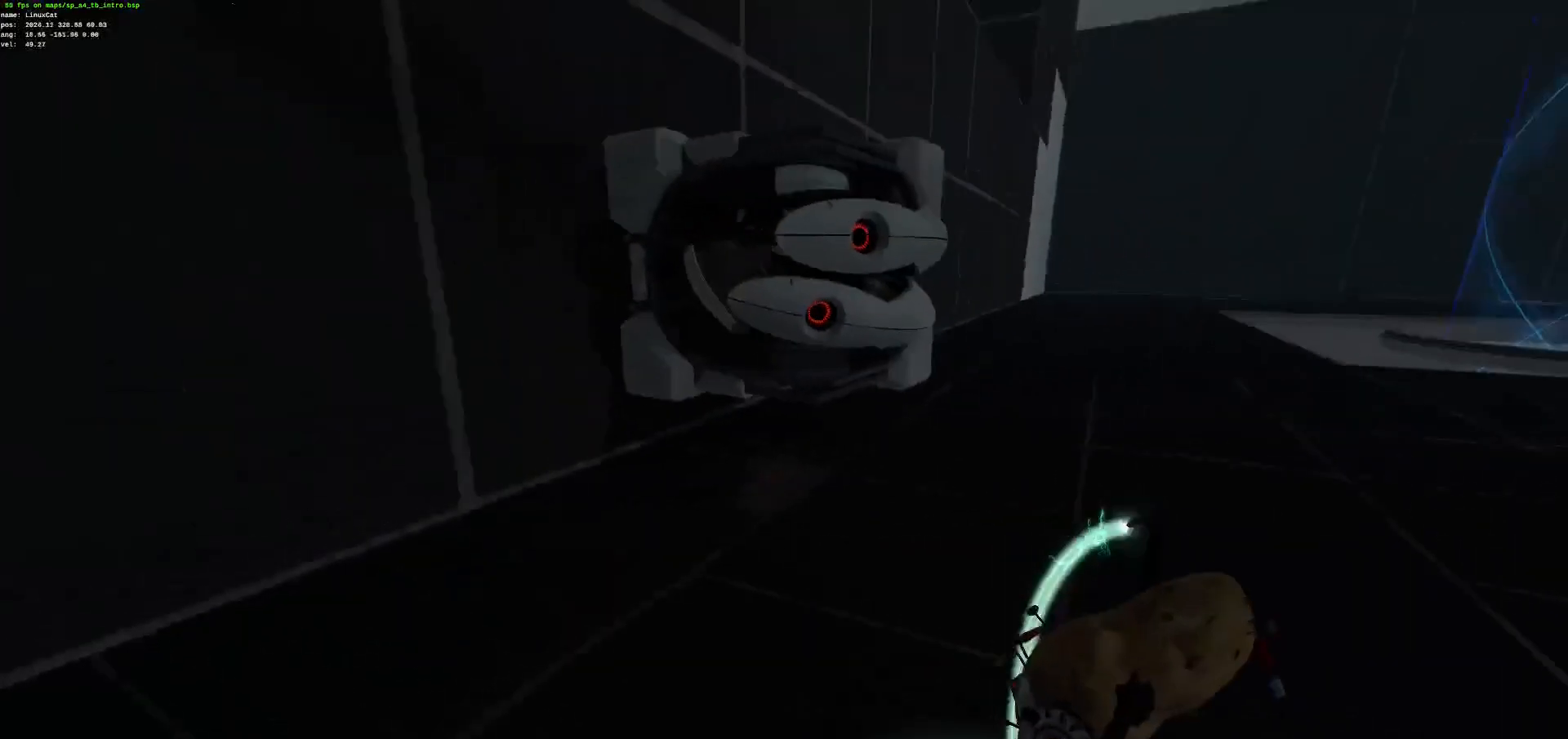
{"keys": ["ctrl", "z"], "mouse": [], "events": []}
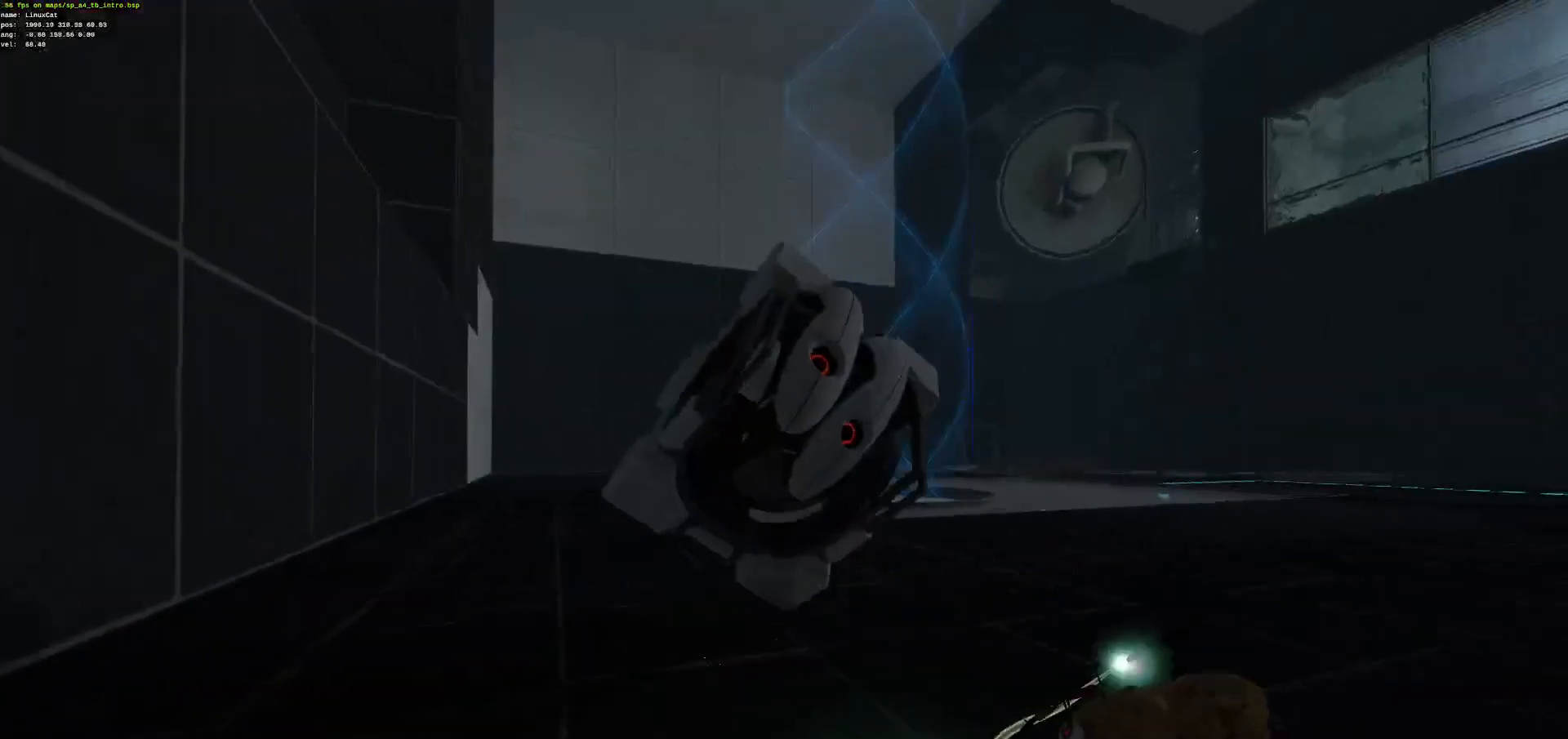
{"keys": ["ctrl", "z"], "mouse": [], "events": [[350, "e", "down"], [401, "e", "up"]]}
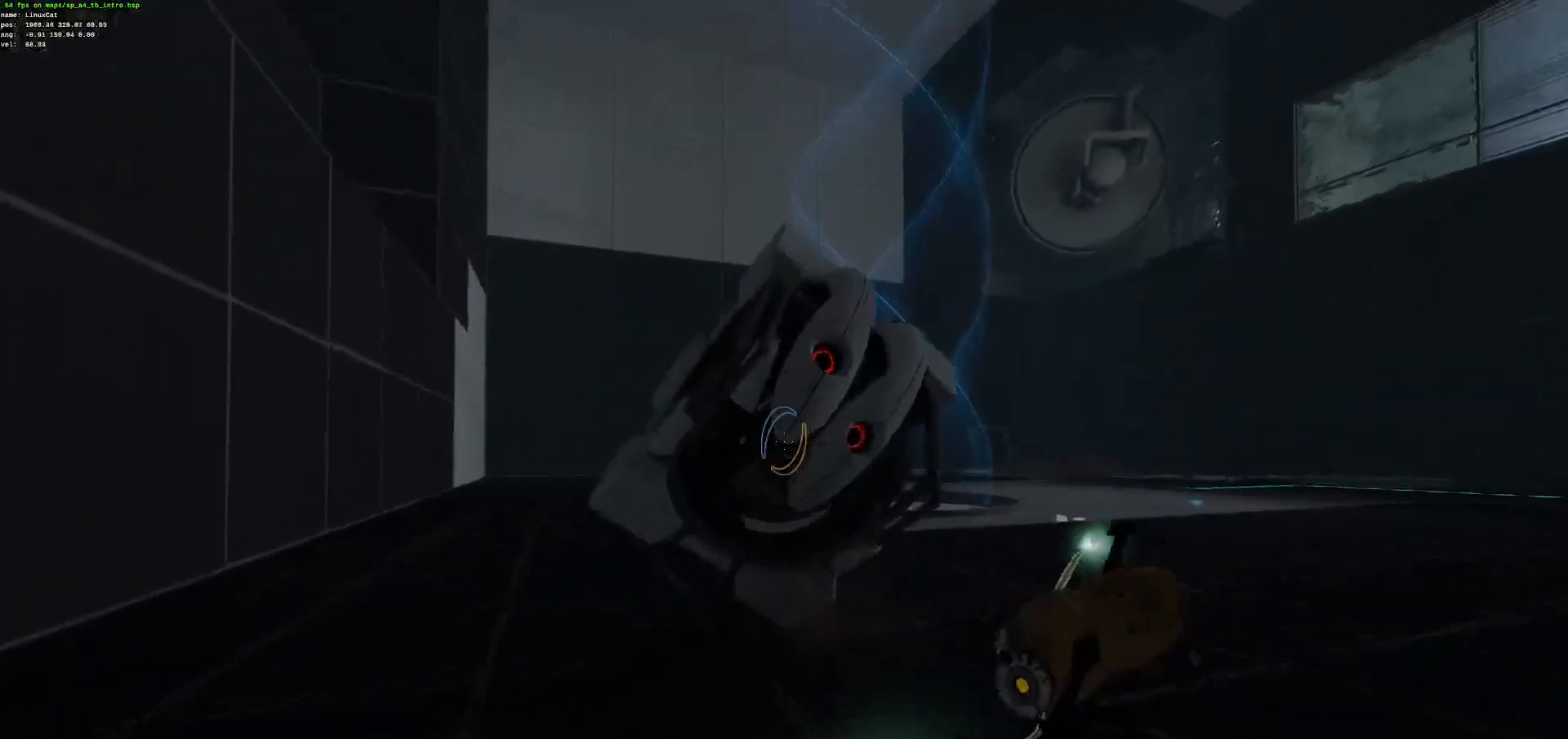
{"keys": ["ctrl", "z"], "mouse": [], "events": []}
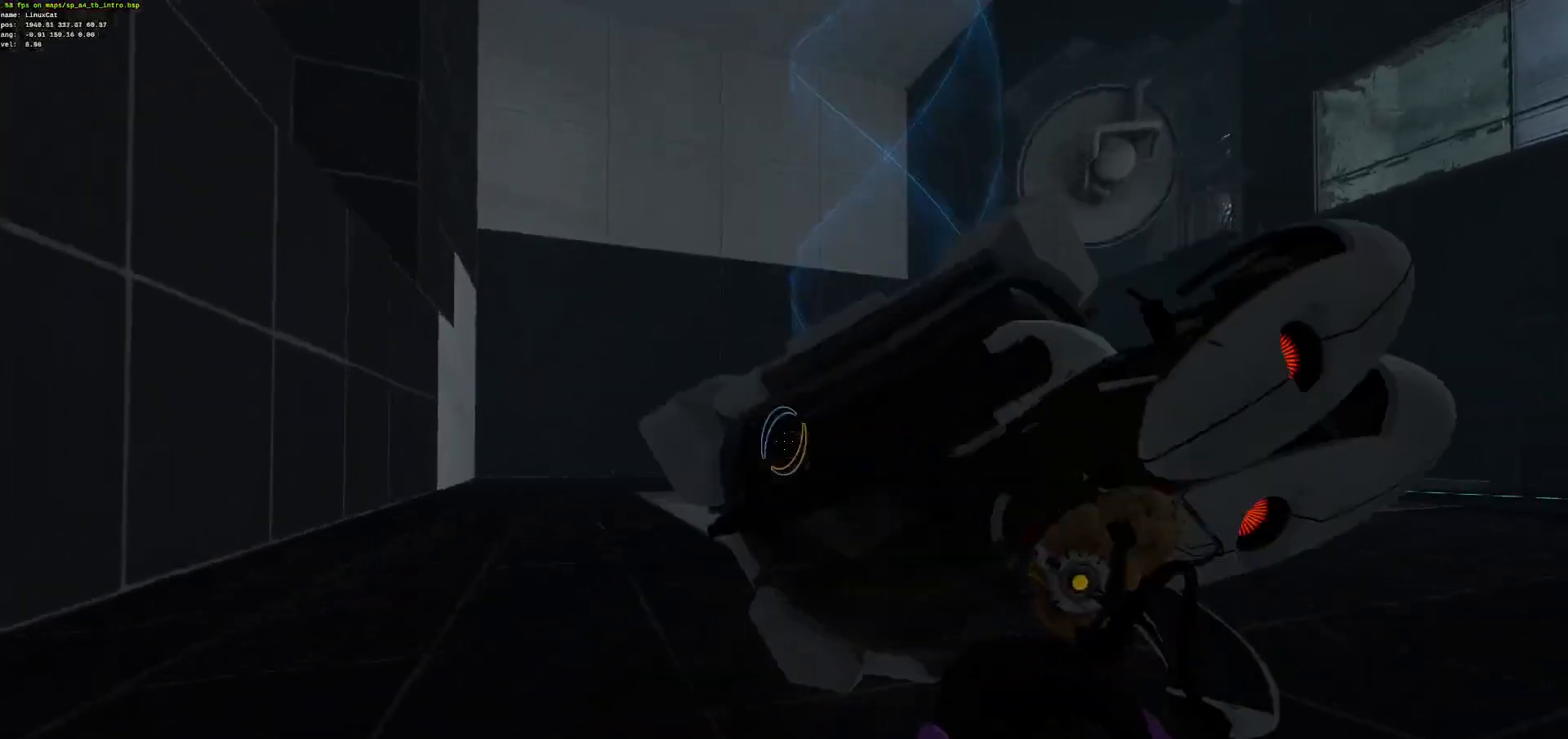
{"keys": ["ctrl", "z"], "mouse": [], "events": []}
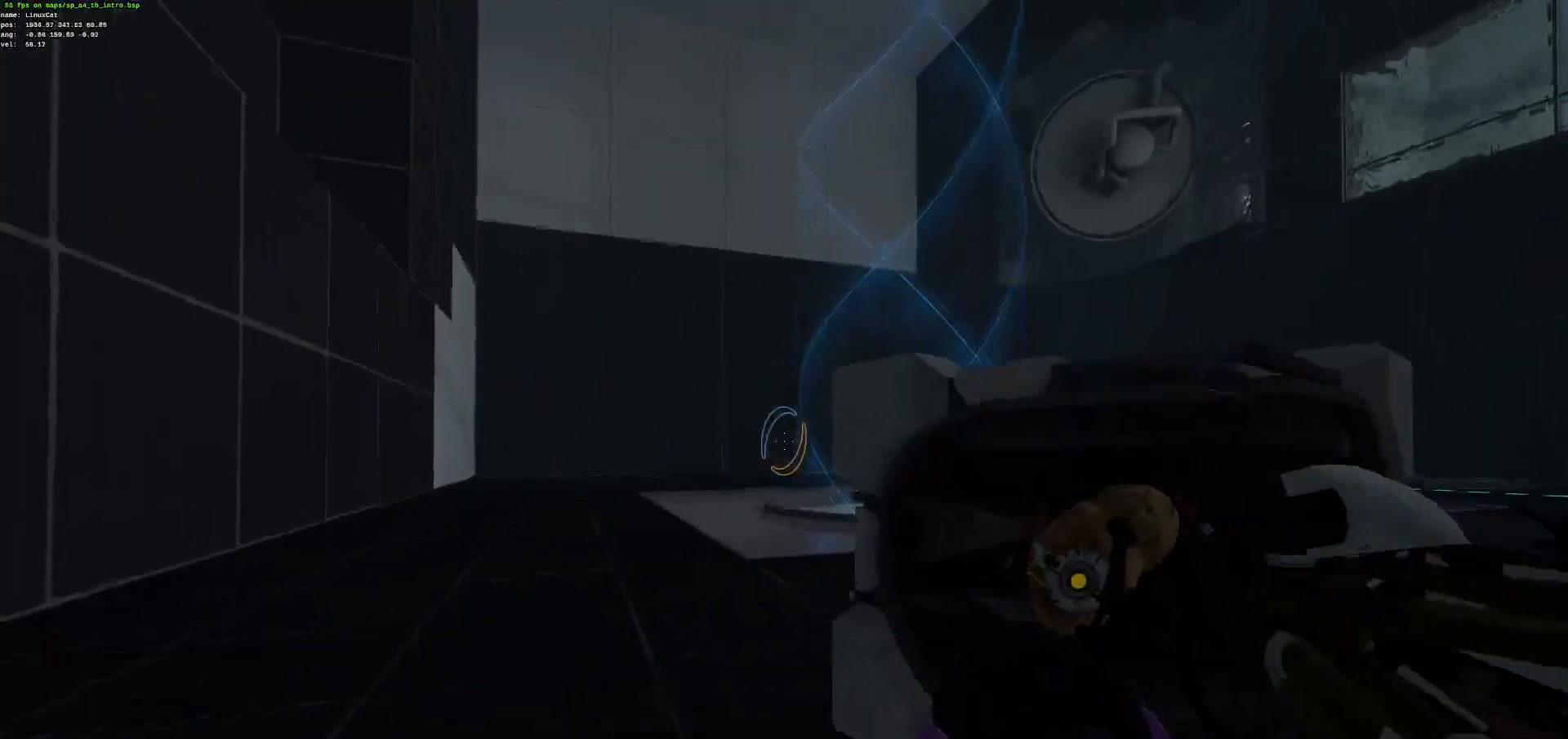
{"keys": ["ctrl", "z"], "mouse": [], "events": [[167, "q", "down"], [434, "q", "up"]]}
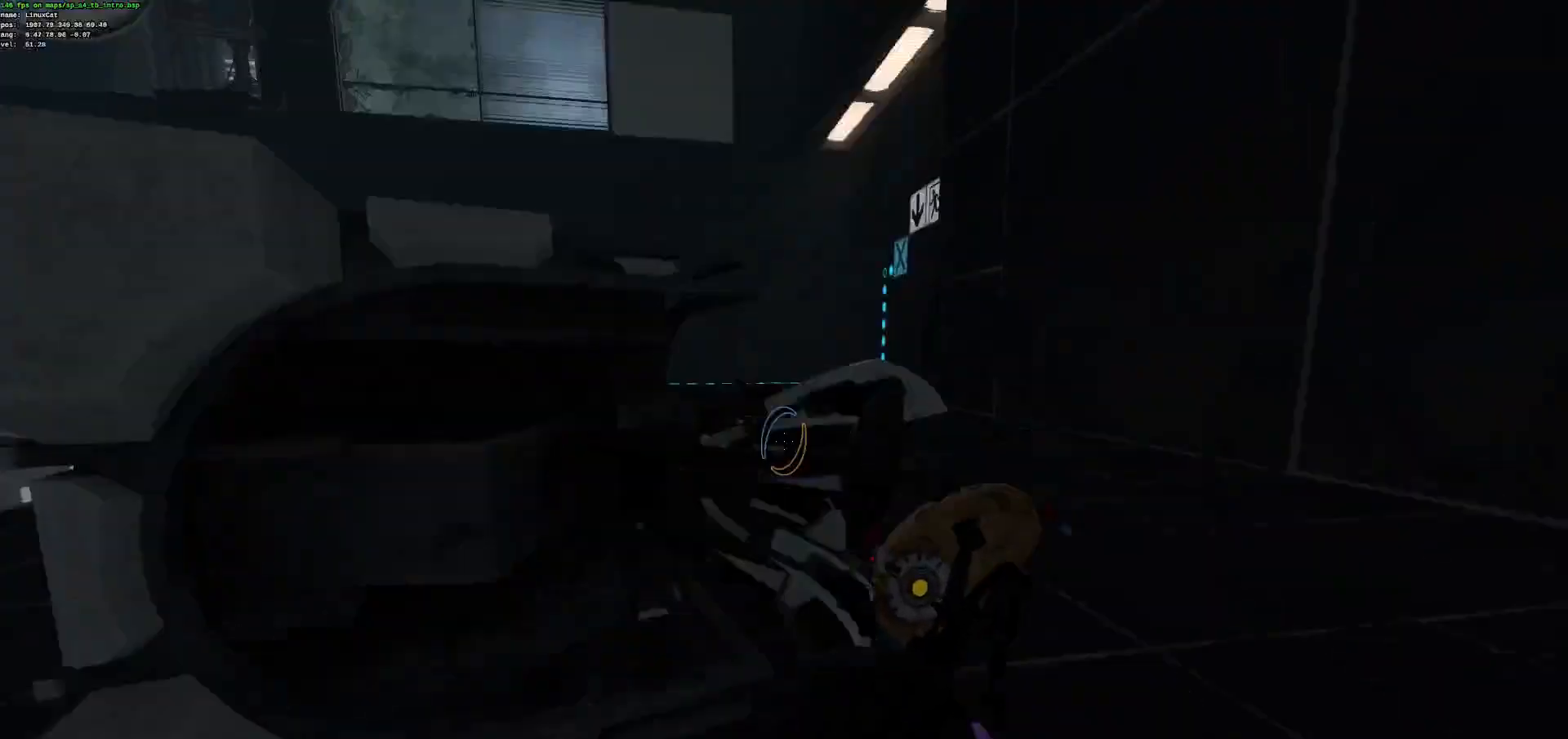
{"keys": ["ctrl", "q", "z"], "mouse": [], "events": [[50, "d", "down"], [384, "d", "up"], [451, "q", "down"]]}
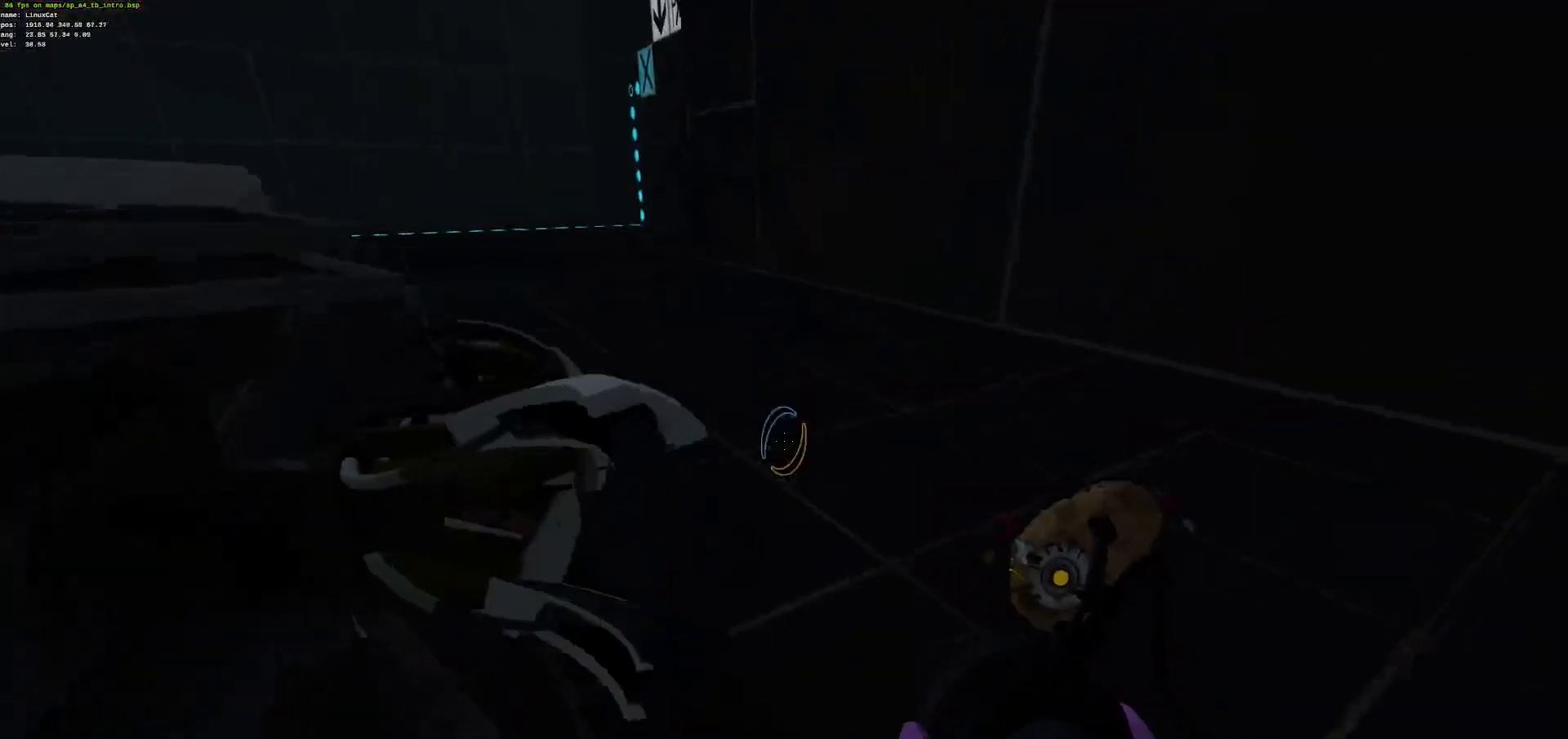
{"keys": ["ctrl", "d", "z"], "mouse": [], "events": [[117, "q", "up"], [401, "d", "down"]]}
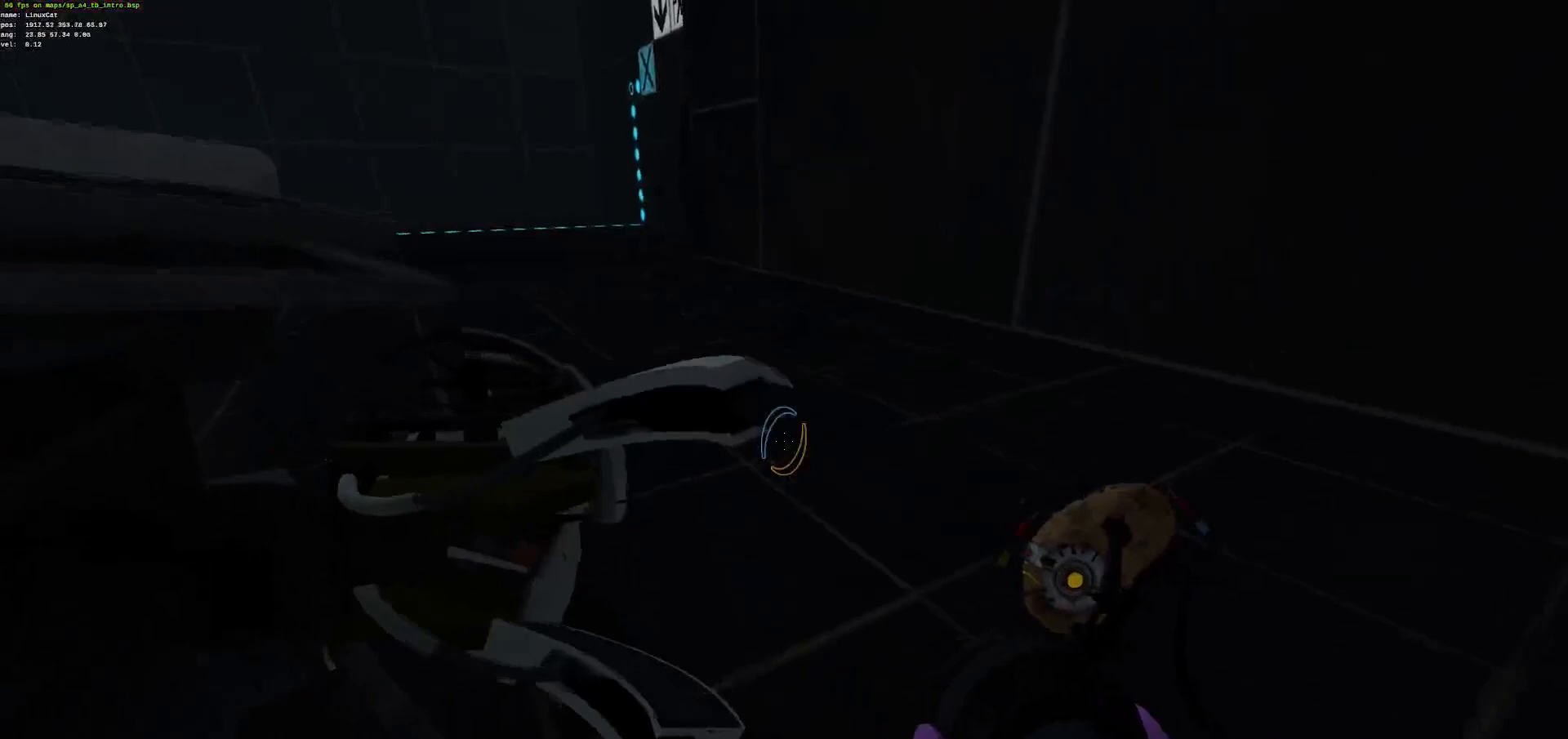
{"keys": ["ctrl", "z"], "mouse": [], "events": [[468, "d", "up"]]}
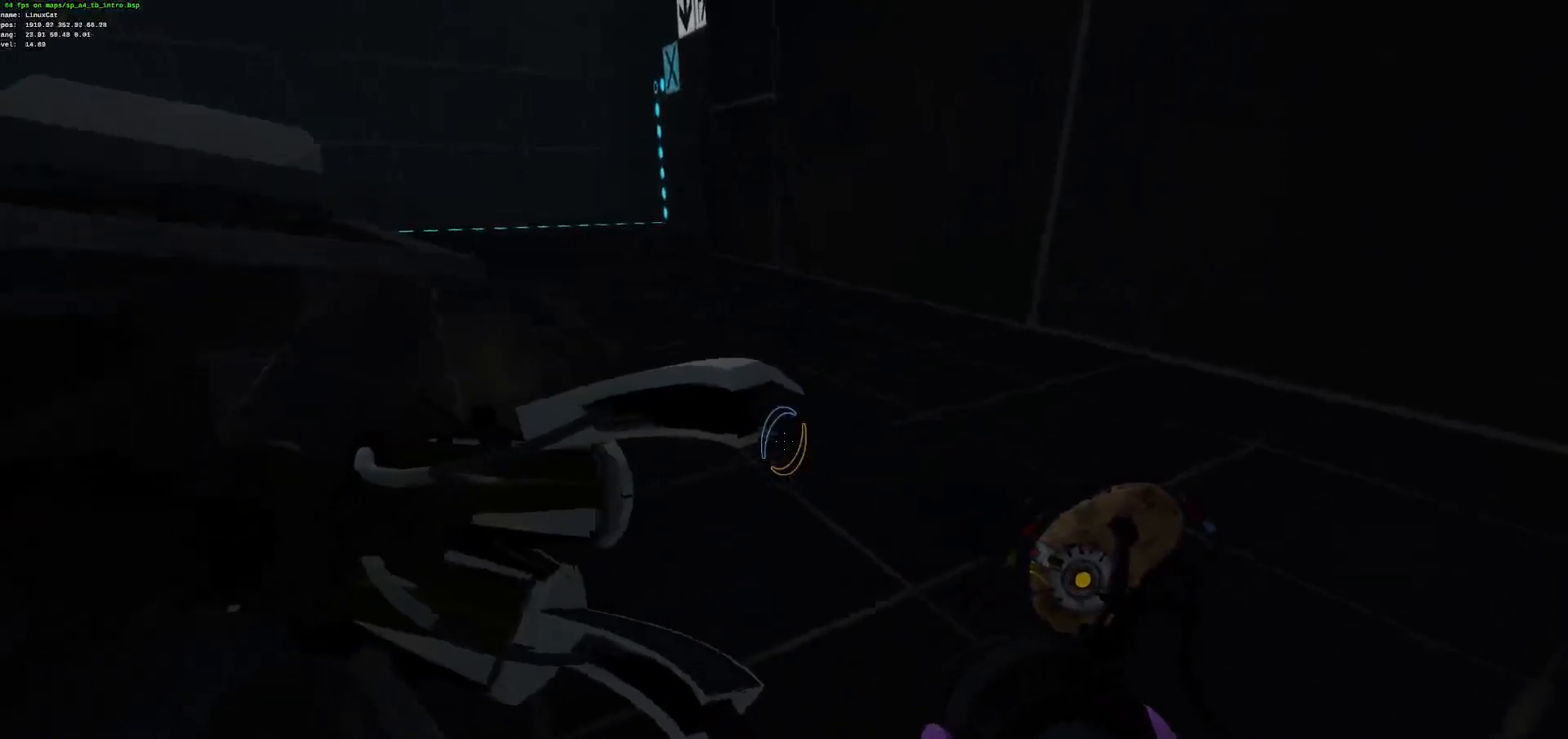
{"keys": ["ctrl", "s"], "mouse": [], "events": [[83, "z", "up"], [183, "s", "down"]]}
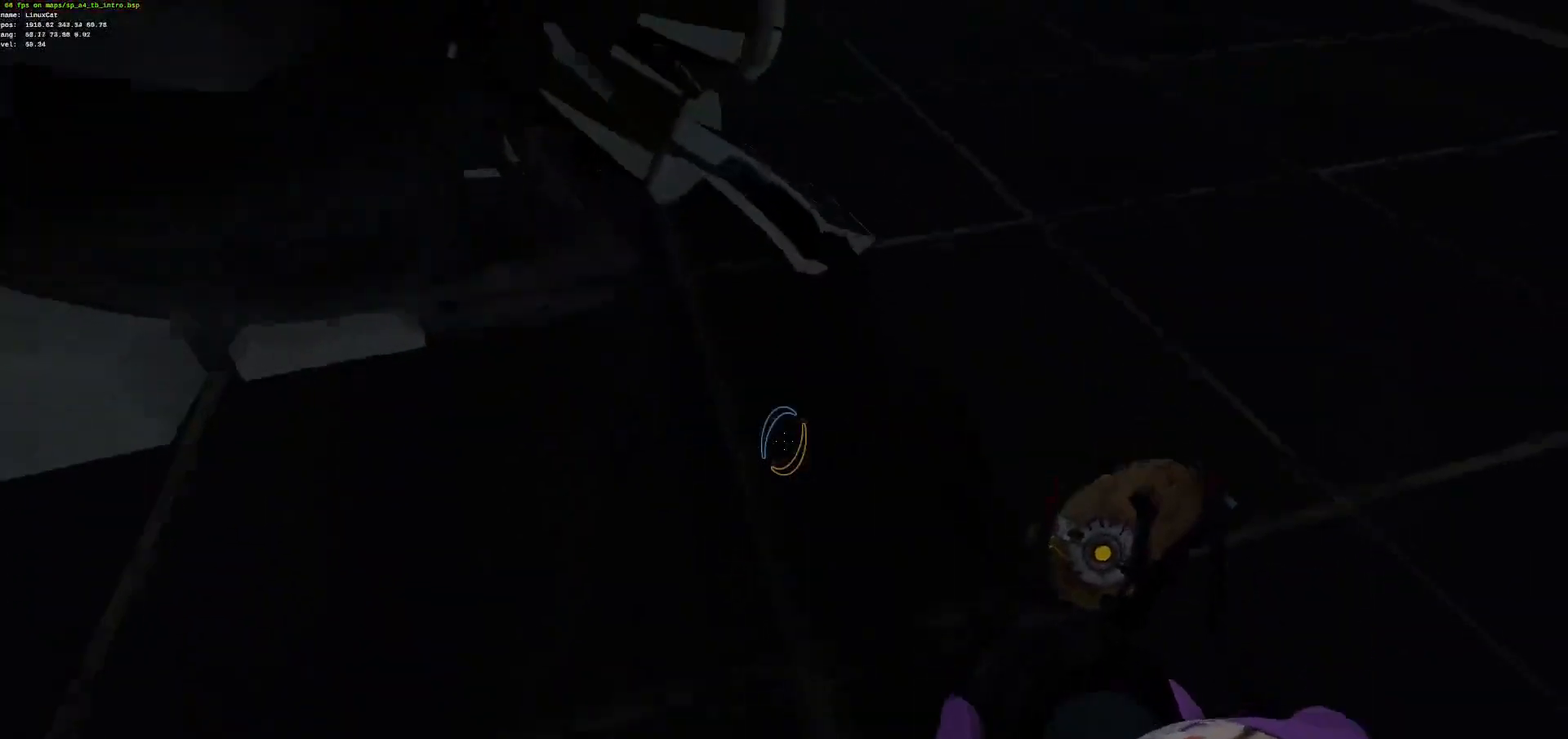
{"keys": ["ctrl"], "mouse": [], "events": [[83, "s", "up"]]}
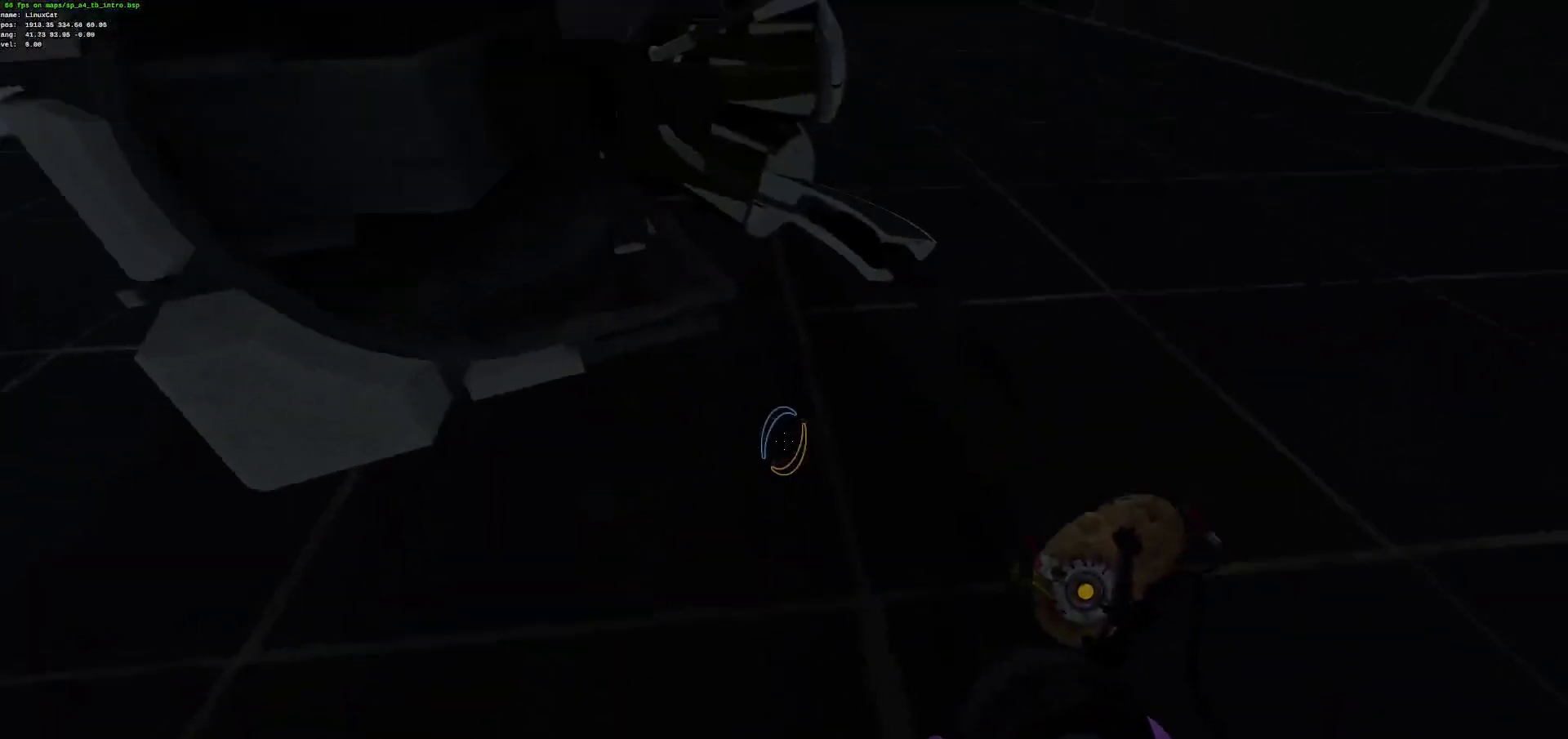
{"keys": ["ctrl", "z"], "mouse": [], "events": [[50, "e", "down"], [167, "e", "up"], [267, "z", "down"]]}
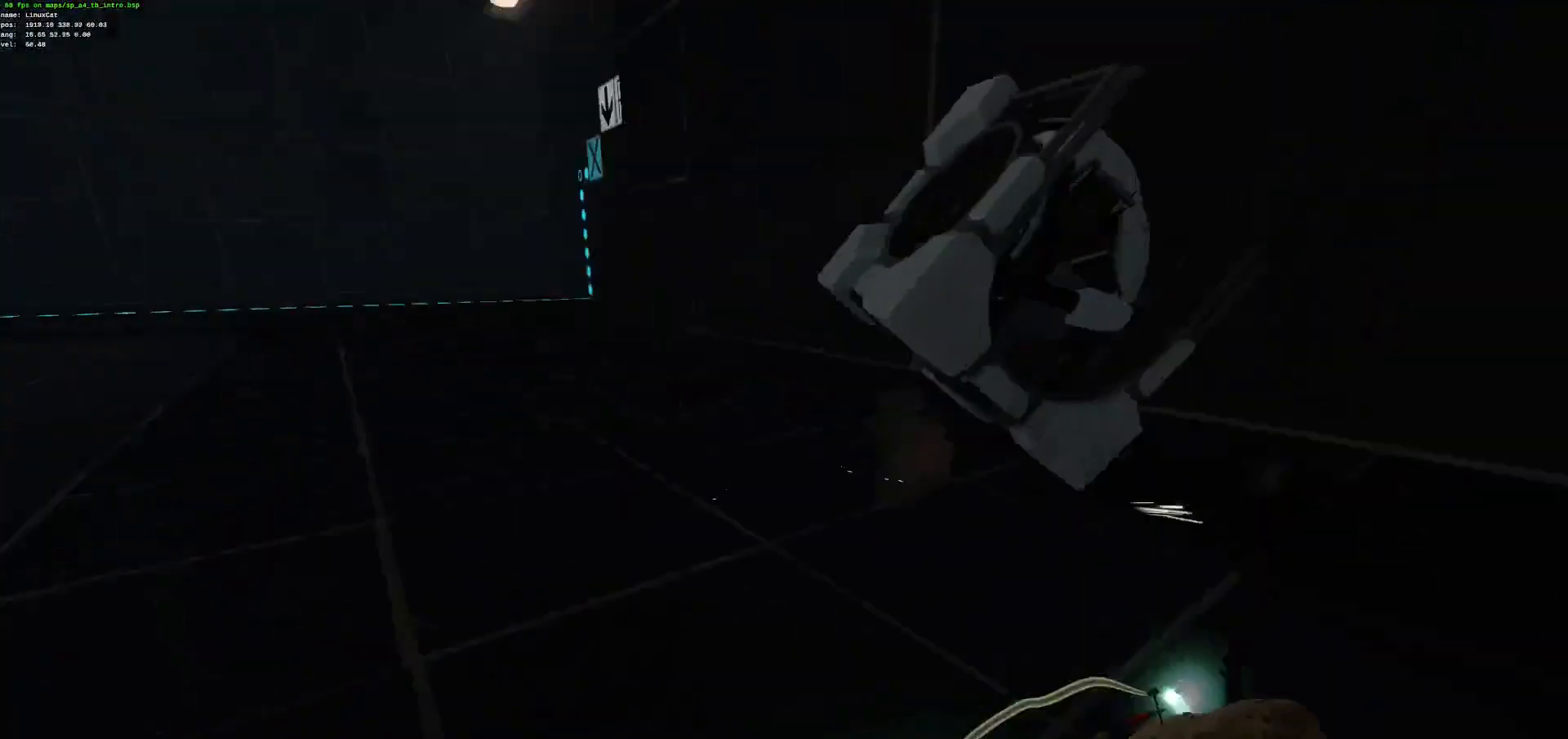
{"keys": ["ctrl", "z"], "mouse": [], "events": [[17, "q", "down"], [151, "q", "up"]]}